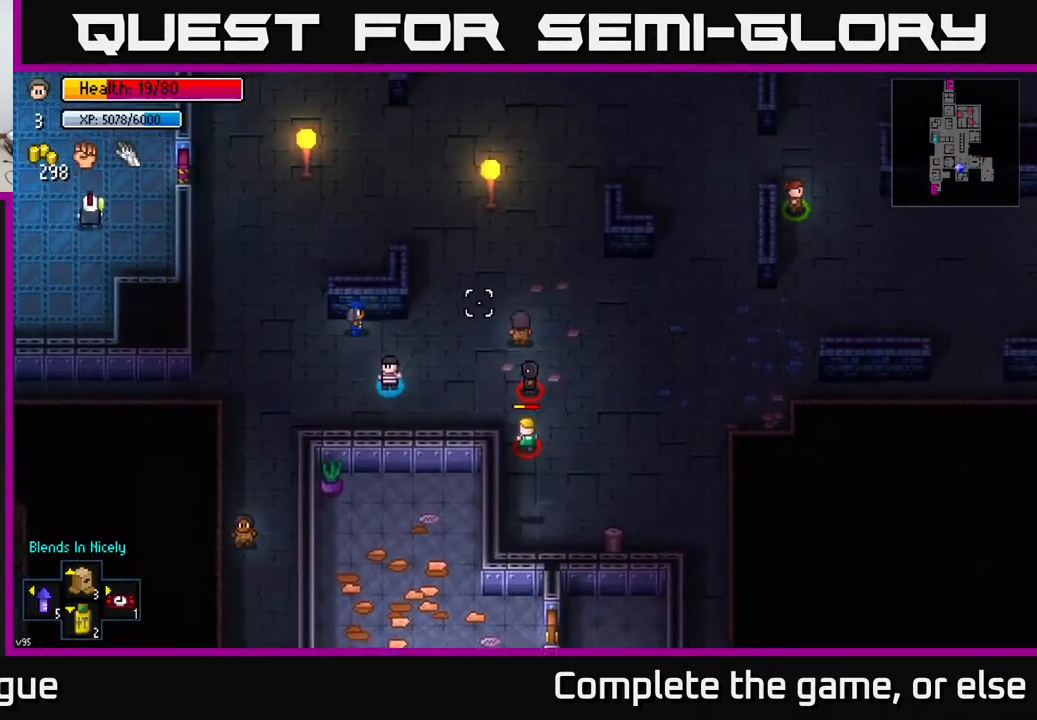
Gameplay with a controller (Xbox layout); each line is a JSON object with the inputs held at the frame after it. "events" lists button and stick changes between this image and that frame as [ms after this image, input, new state], when the widget could be followed in between.
{"buttons": [], "left_stick": "down-left", "right_stick": "up-right", "events": []}
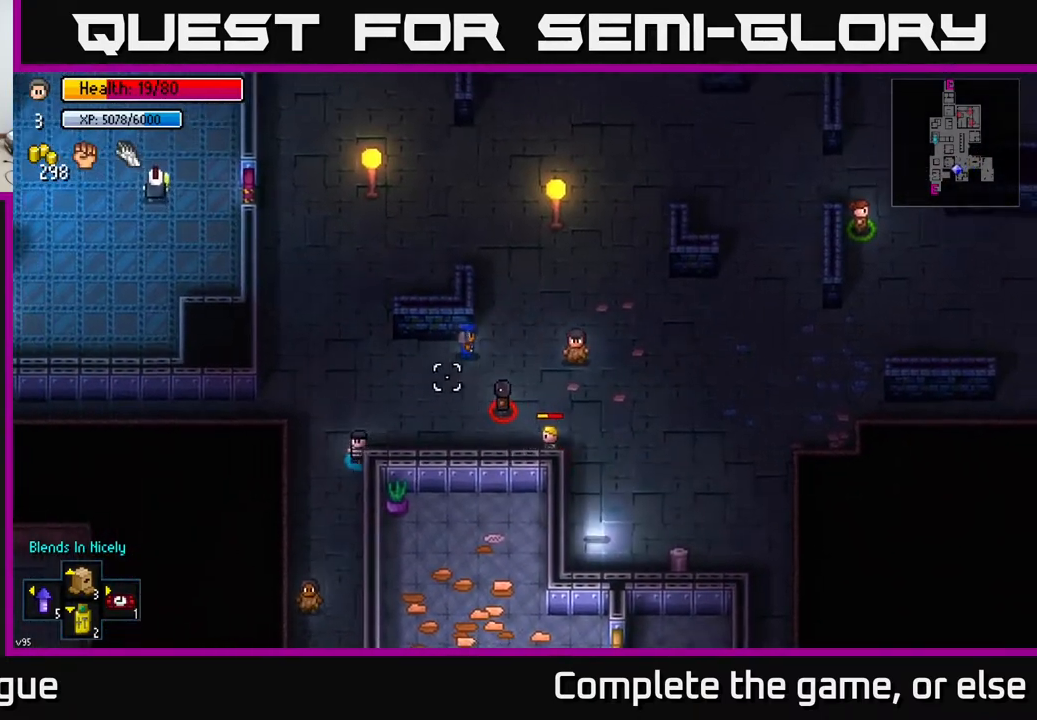
{"buttons": [], "left_stick": "down", "right_stick": "up-right", "events": [[50, "left_stick", "down"]]}
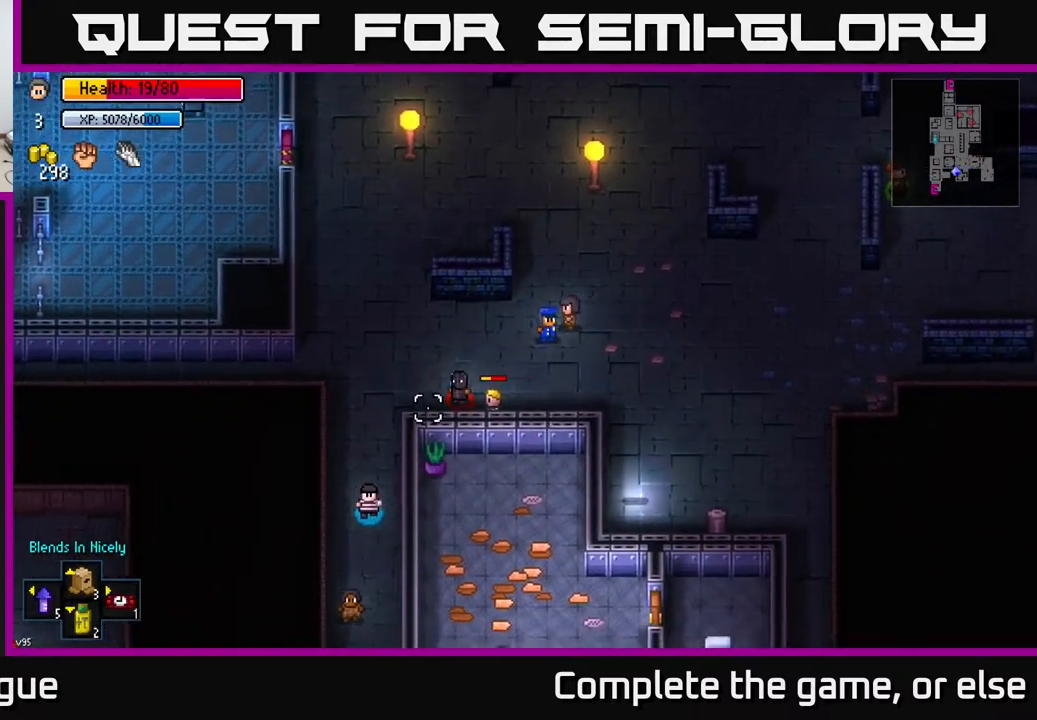
{"buttons": [], "left_stick": "down", "right_stick": "up", "events": [[250, "left_stick", "center"], [300, "right_stick", "up"], [467, "left_stick", "down"]]}
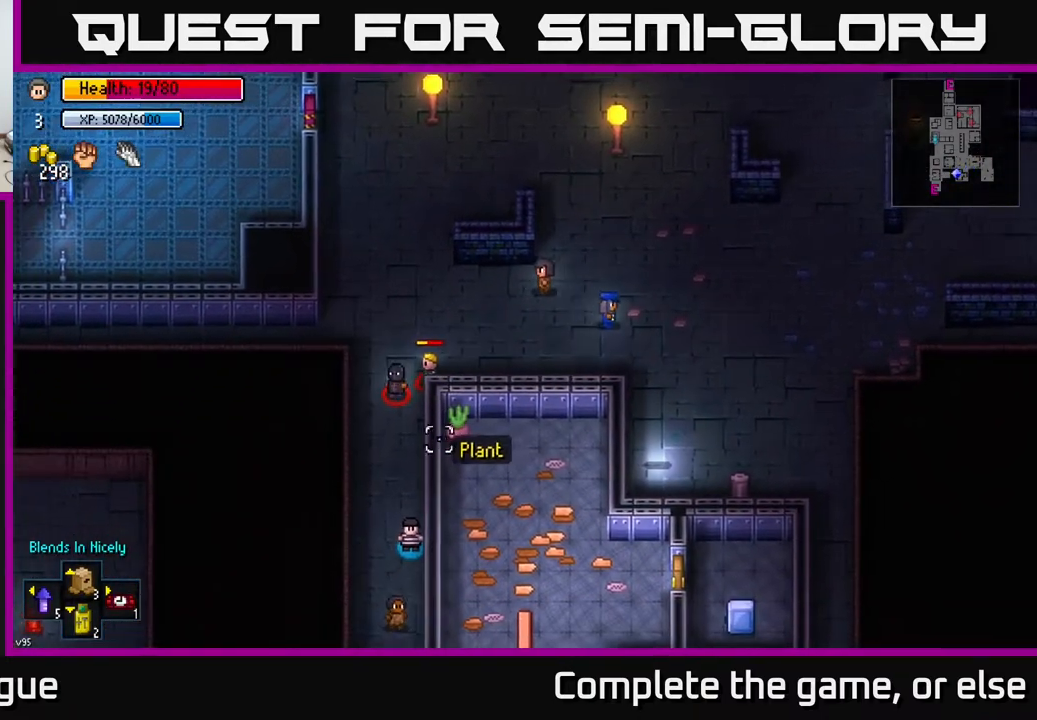
{"buttons": [], "left_stick": "down", "right_stick": "up", "events": [[117, "left_stick", "down-left"], [317, "left_stick", "down"]]}
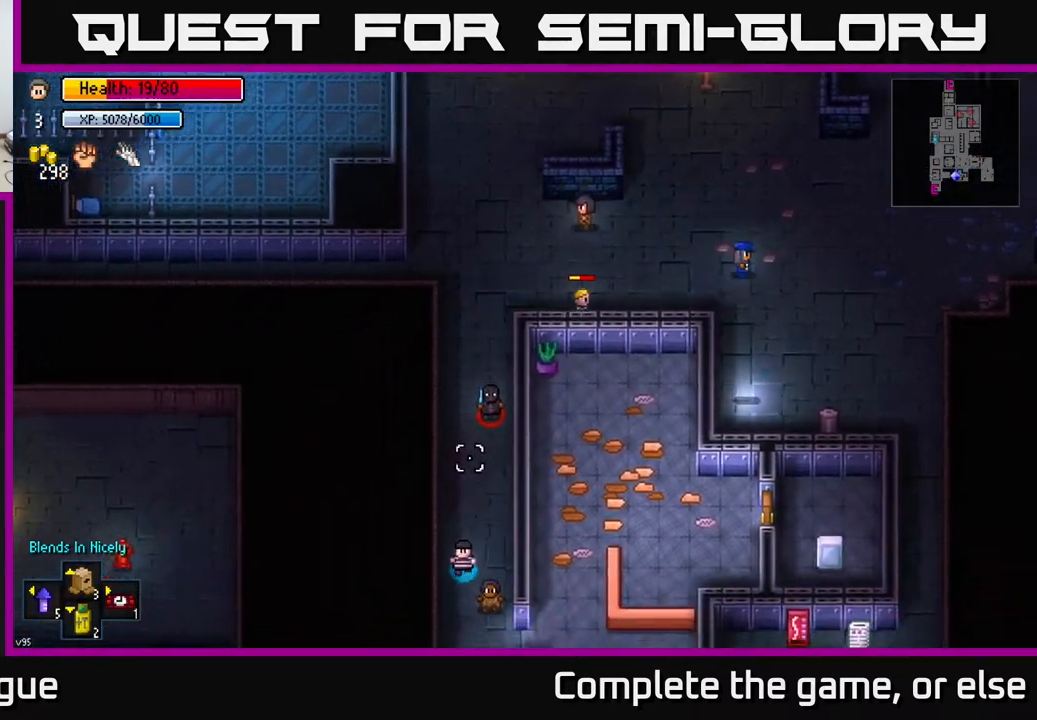
{"buttons": [], "left_stick": "down", "right_stick": "up", "events": []}
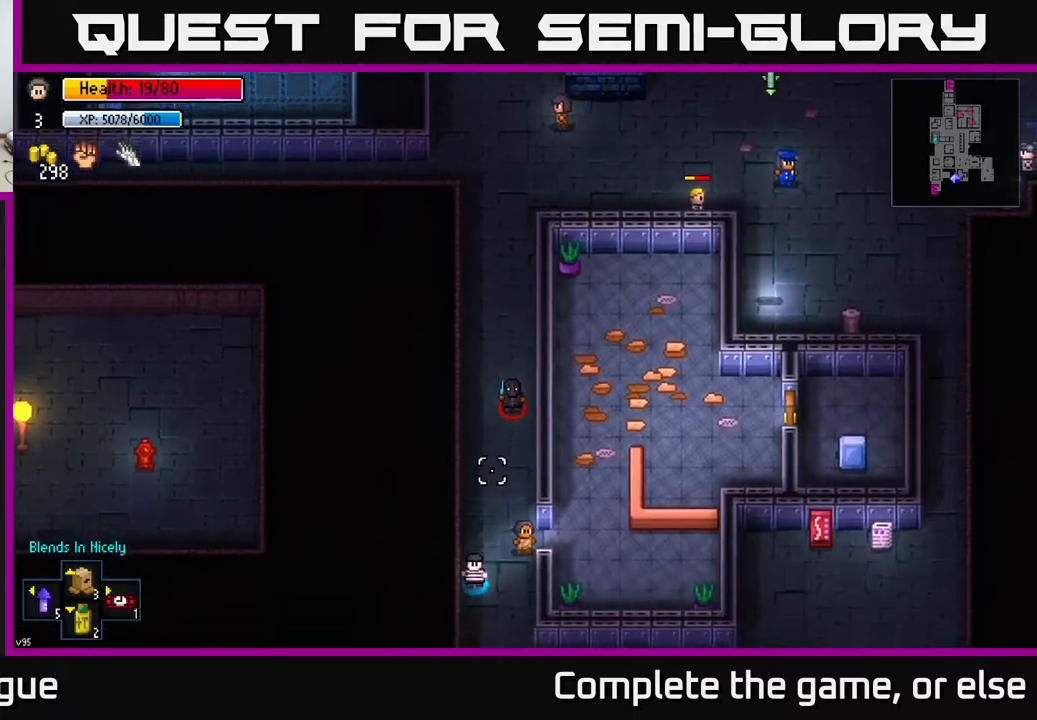
{"buttons": [], "left_stick": "down-right", "right_stick": "up", "events": [[417, "left_stick", "down-right"]]}
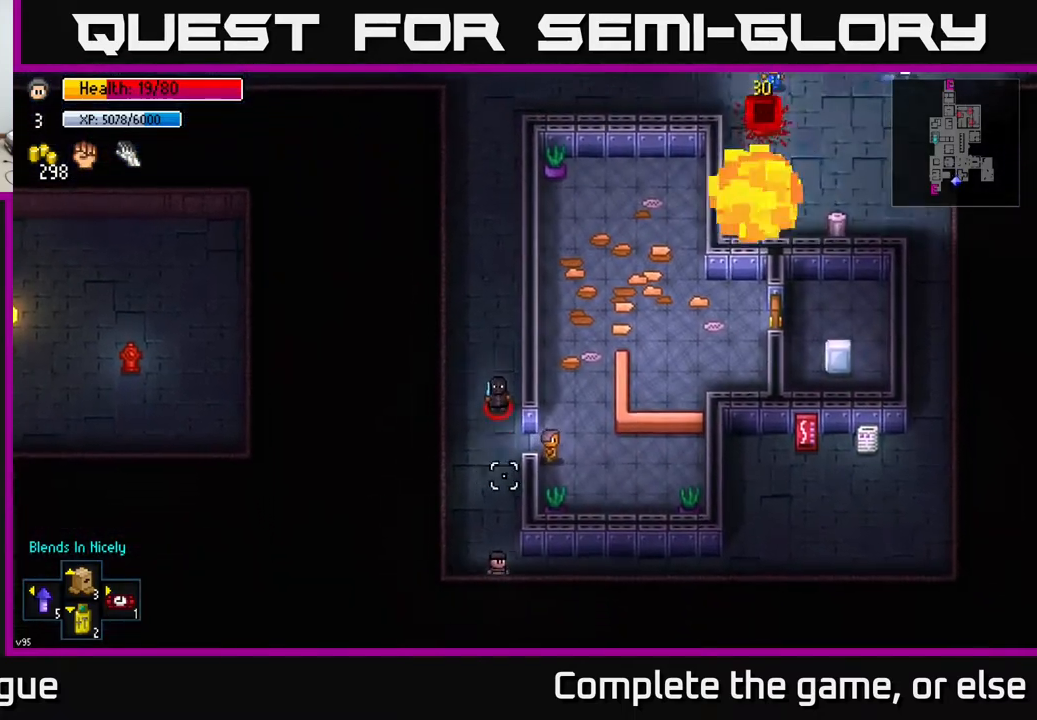
{"buttons": [], "left_stick": "right", "right_stick": "up-left", "events": [[83, "right_stick", "up-left"], [100, "left_stick", "right"]]}
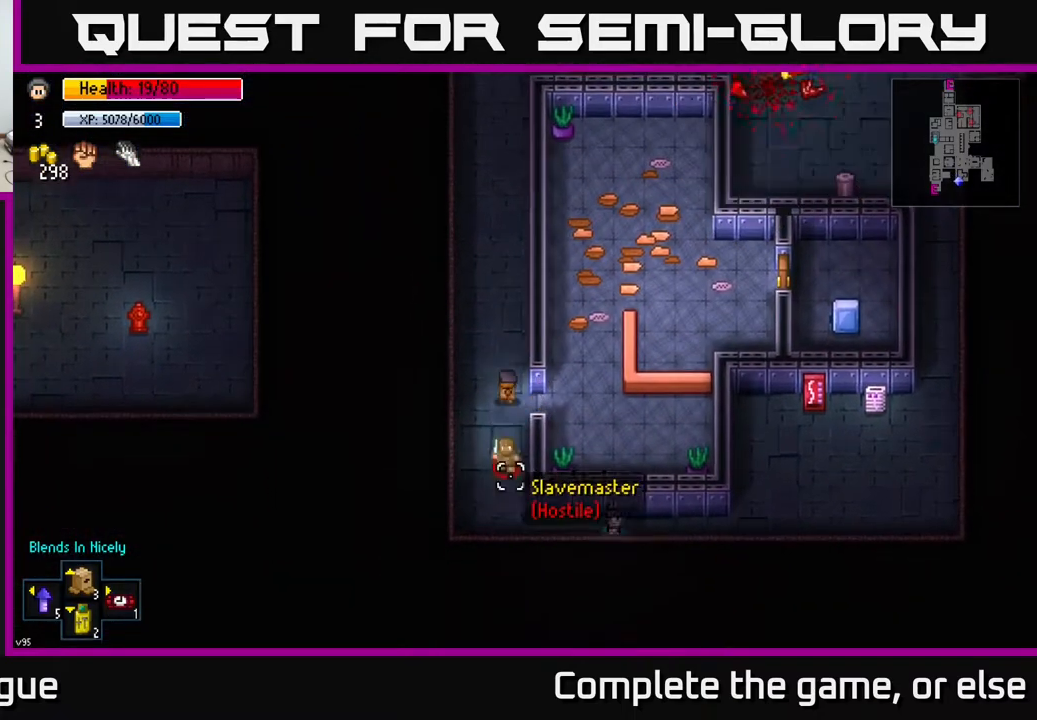
{"buttons": [], "left_stick": "right", "right_stick": "up-left", "events": []}
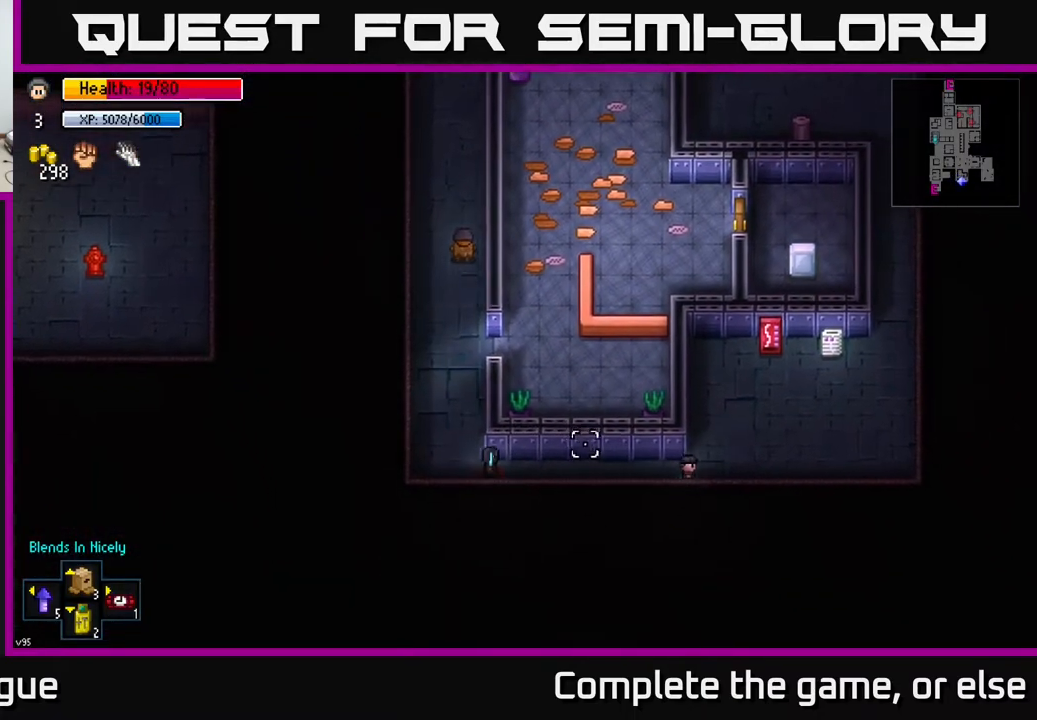
{"buttons": [], "left_stick": "up-right", "right_stick": "up", "events": [[233, "left_stick", "up-right"], [350, "right_stick", "up"]]}
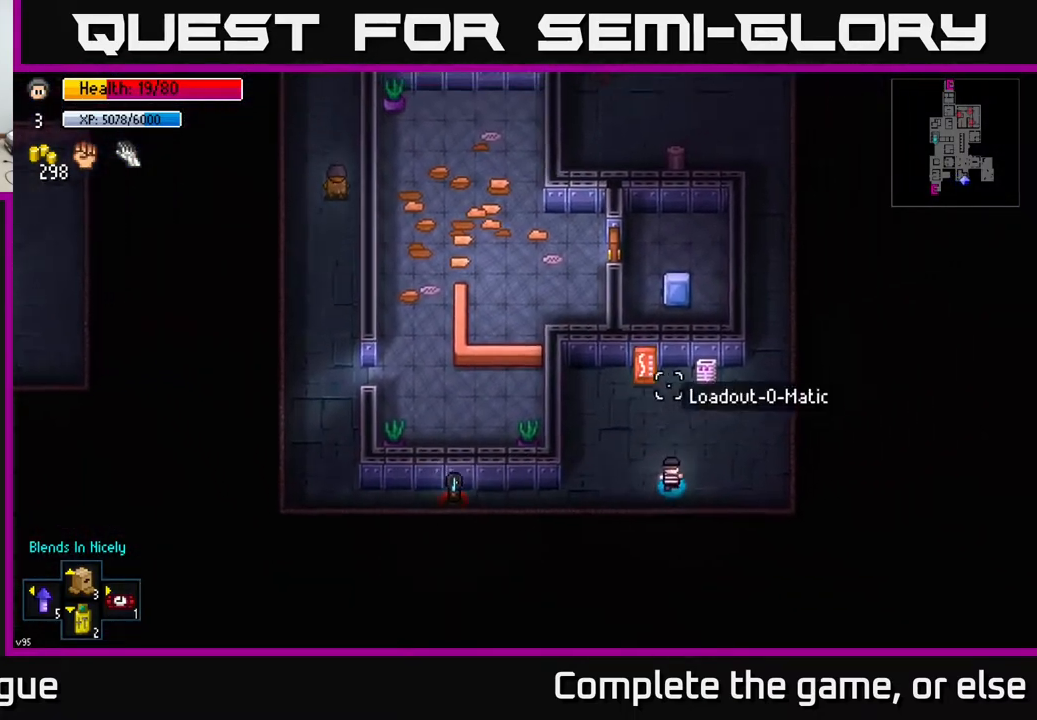
{"buttons": [], "left_stick": "up", "right_stick": "up", "events": [[483, "left_stick", "up"]]}
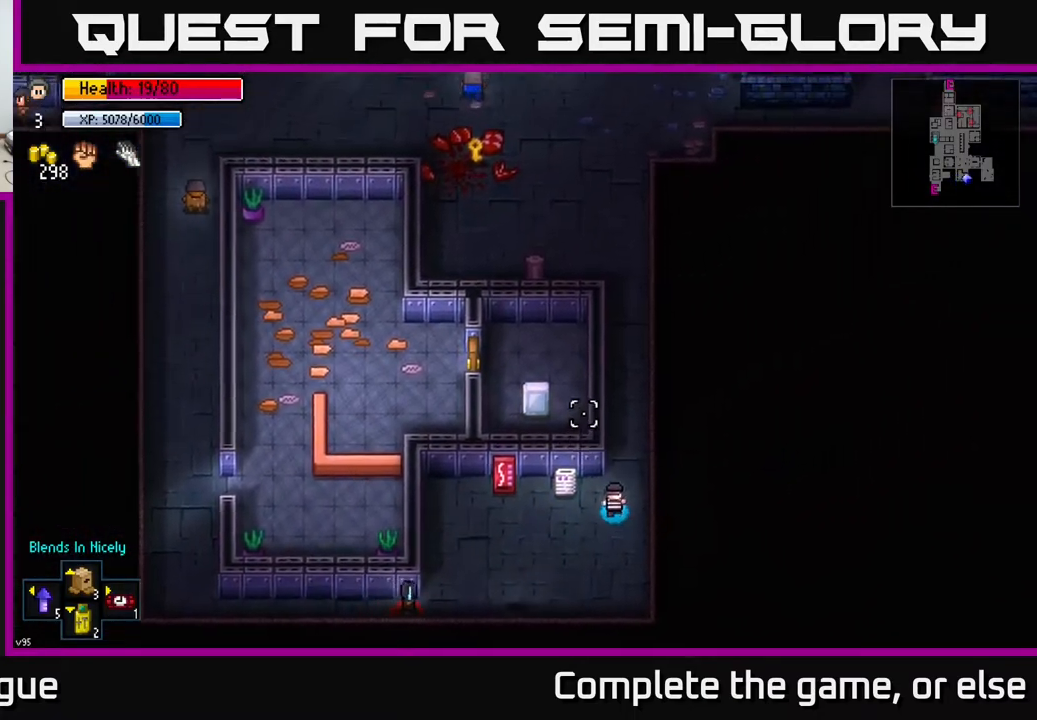
{"buttons": [], "left_stick": "up", "right_stick": "up", "events": []}
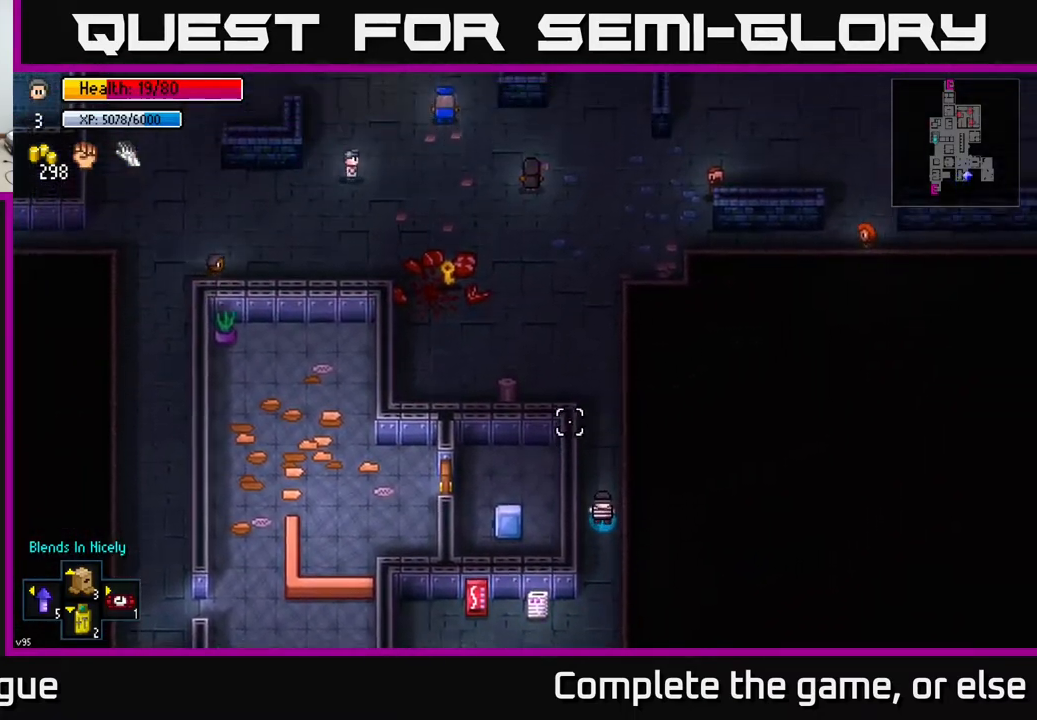
{"buttons": [], "left_stick": "up-left", "right_stick": "up-left", "events": [[200, "right_stick", "up-left"], [383, "left_stick", "up-left"]]}
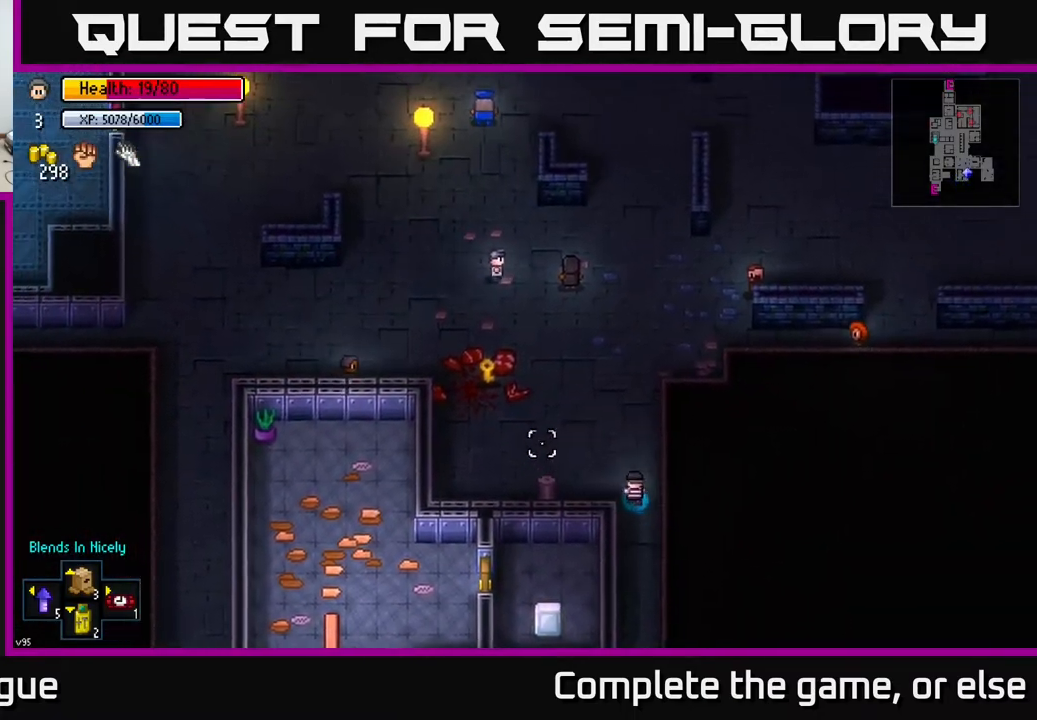
{"buttons": [], "left_stick": "up-left", "right_stick": "down-left", "events": [[33, "right_stick", "left"], [167, "right_stick", "down-left"]]}
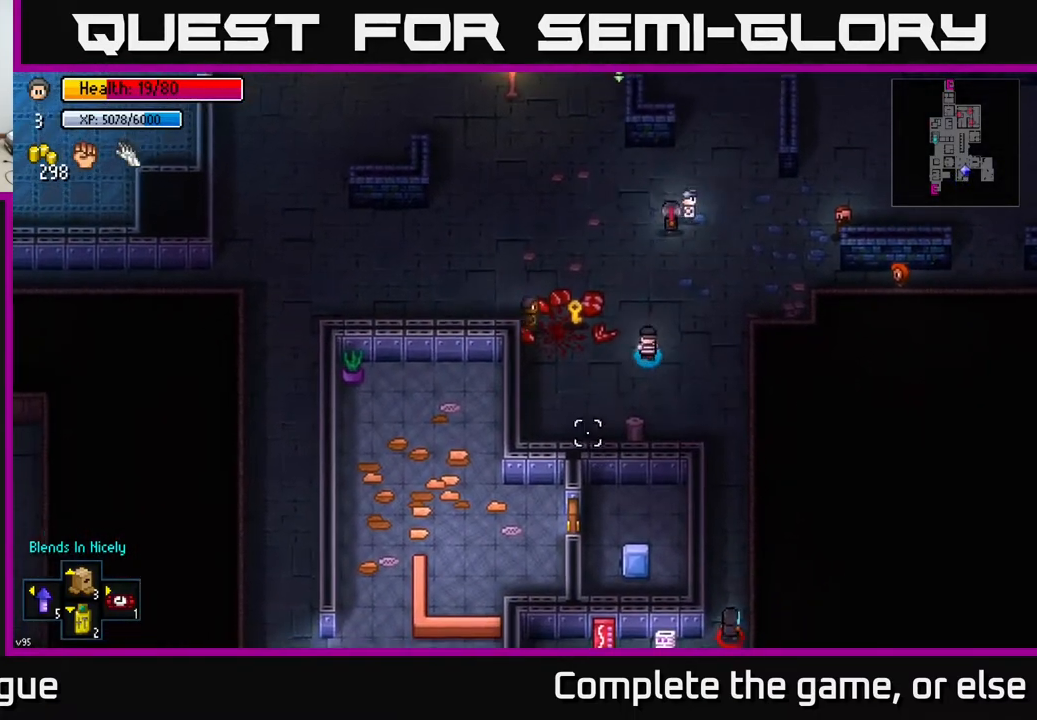
{"buttons": [], "left_stick": "left", "right_stick": "center", "events": [[67, "right_stick", "center"], [233, "A", "down"], [317, "A", "up"], [367, "left_stick", "left"]]}
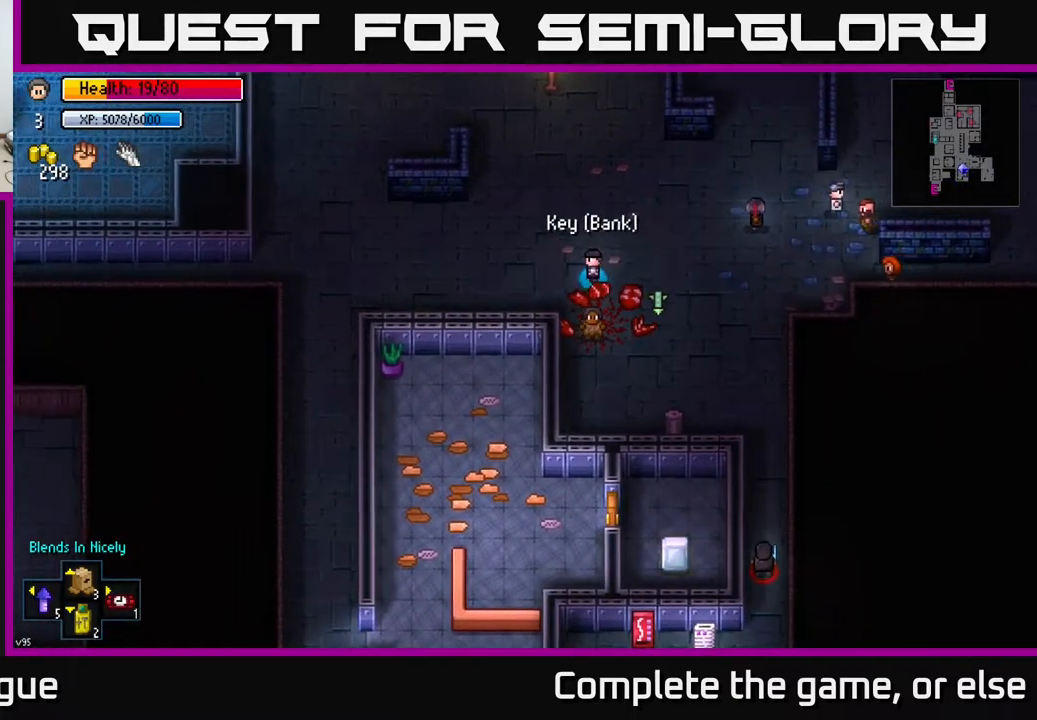
{"buttons": [], "left_stick": "left", "right_stick": "down-right", "events": [[417, "right_stick", "down-right"]]}
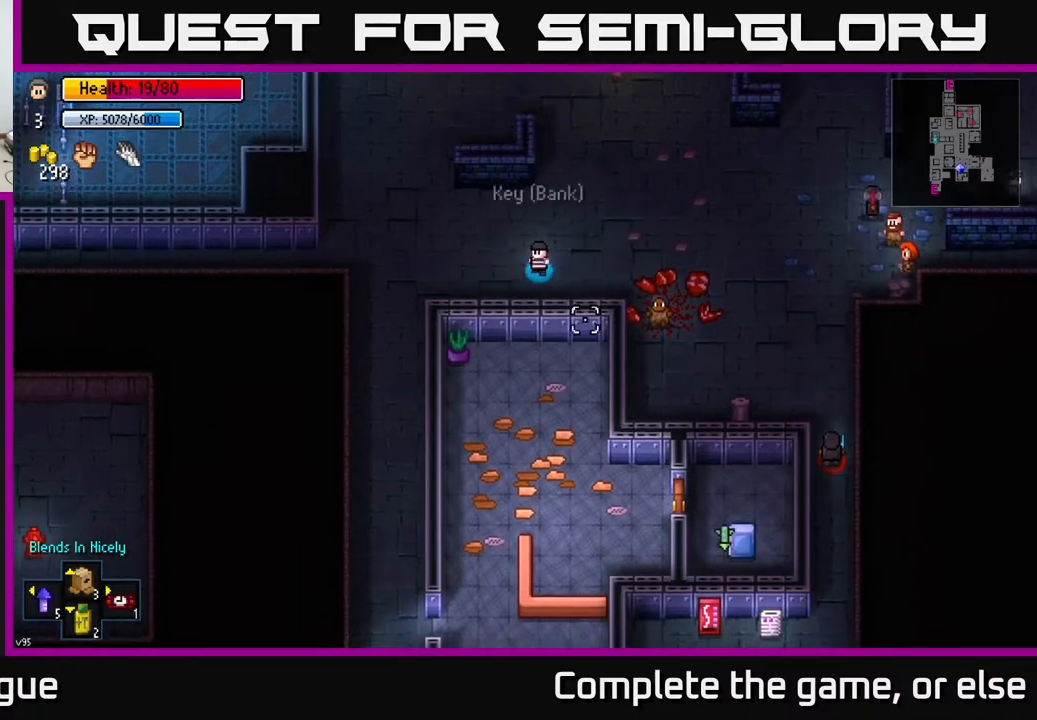
{"buttons": [], "left_stick": "left", "right_stick": "down-right", "events": []}
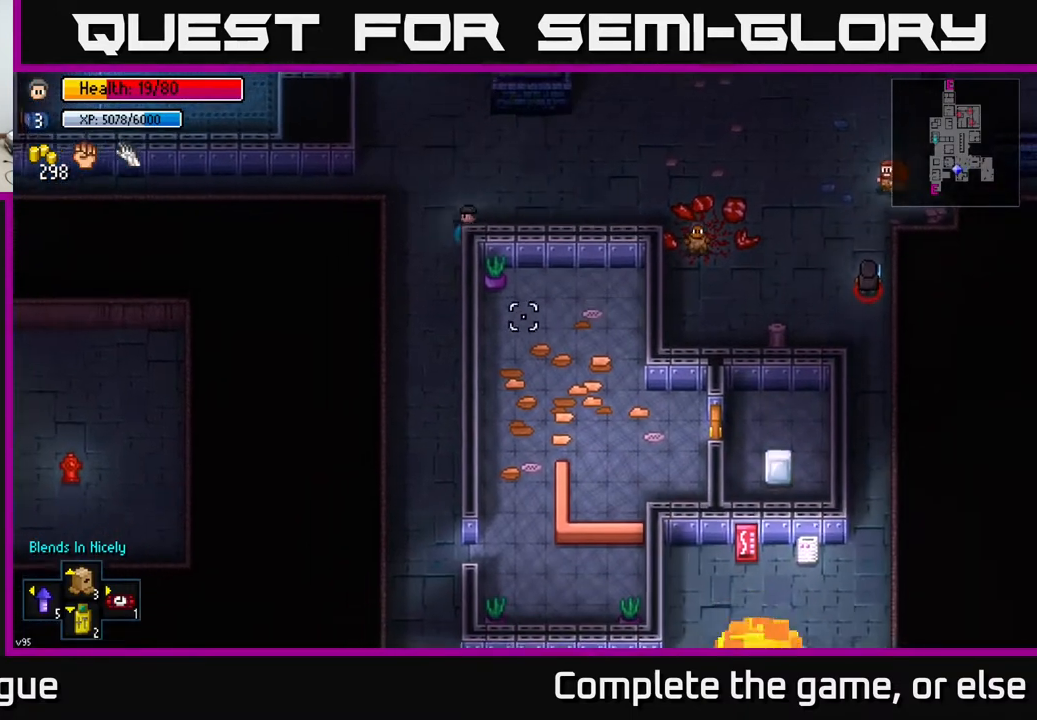
{"buttons": [], "left_stick": "down", "right_stick": "up-right", "events": [[50, "left_stick", "down-left"], [200, "left_stick", "down"], [467, "right_stick", "up-right"]]}
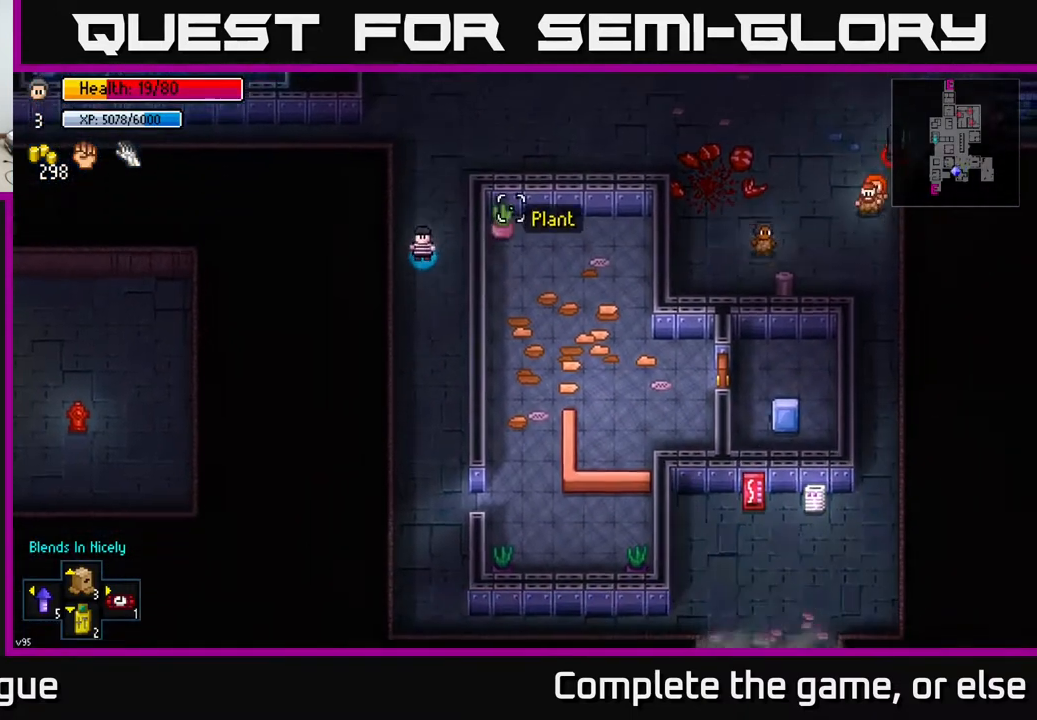
{"buttons": [], "left_stick": "down", "right_stick": "up-right", "events": []}
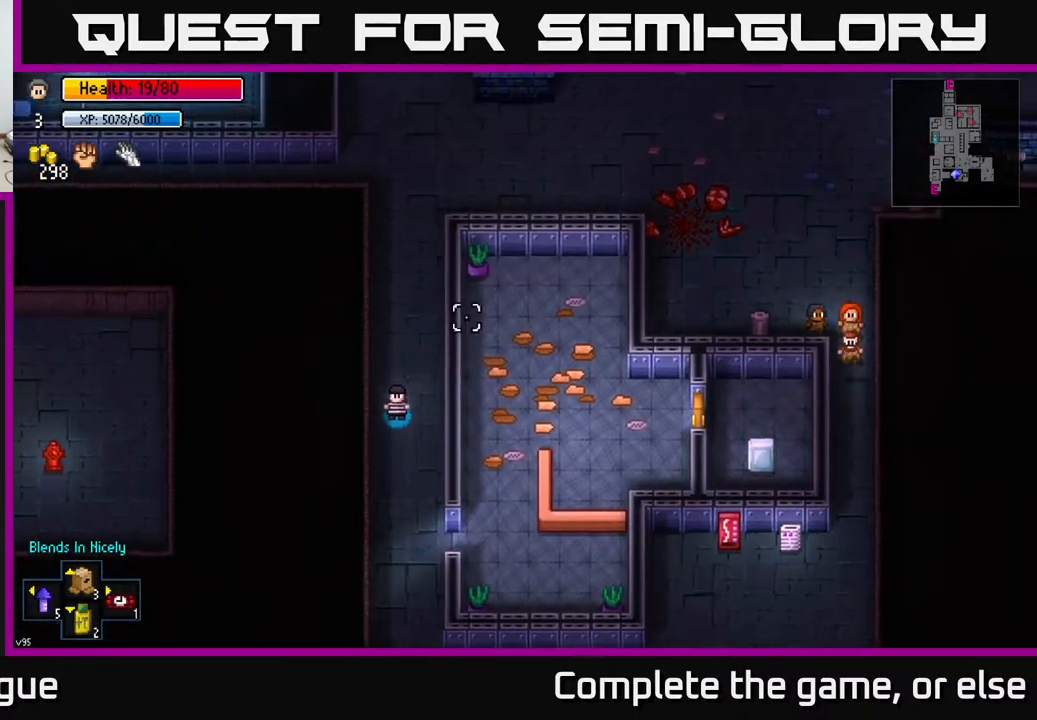
{"buttons": [], "left_stick": "down-right", "right_stick": "up-right", "events": [[267, "left_stick", "down-right"]]}
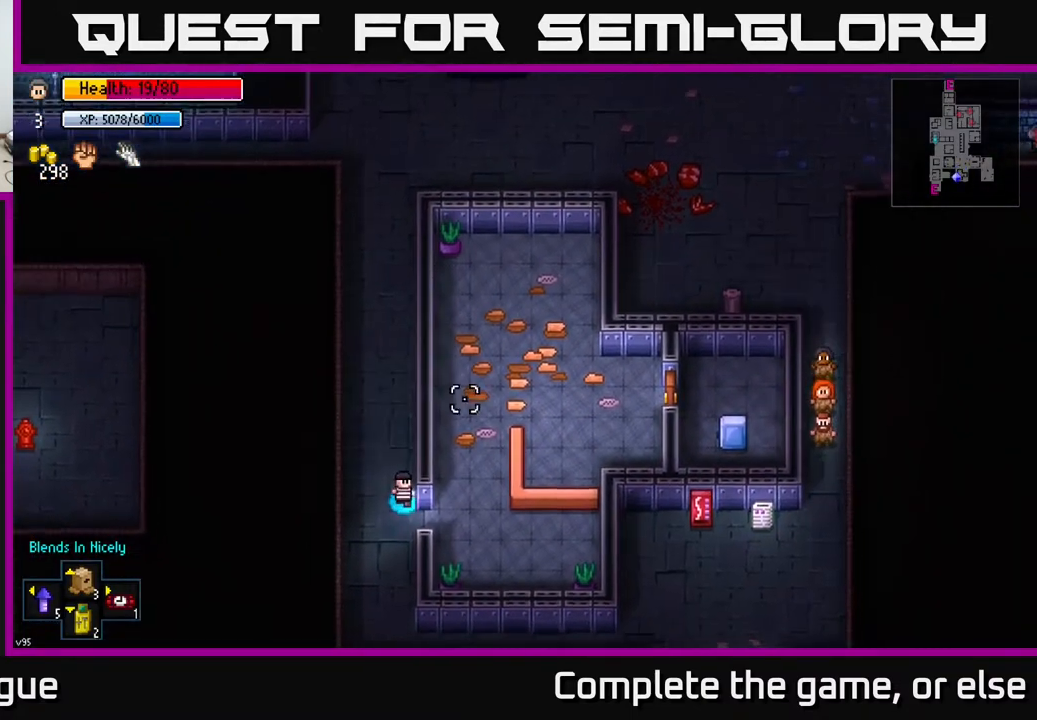
{"buttons": [], "left_stick": "up-right", "right_stick": "up-right", "events": [[117, "left_stick", "right"], [150, "right_stick", "center"], [433, "left_stick", "up-right"], [433, "right_stick", "up-right"]]}
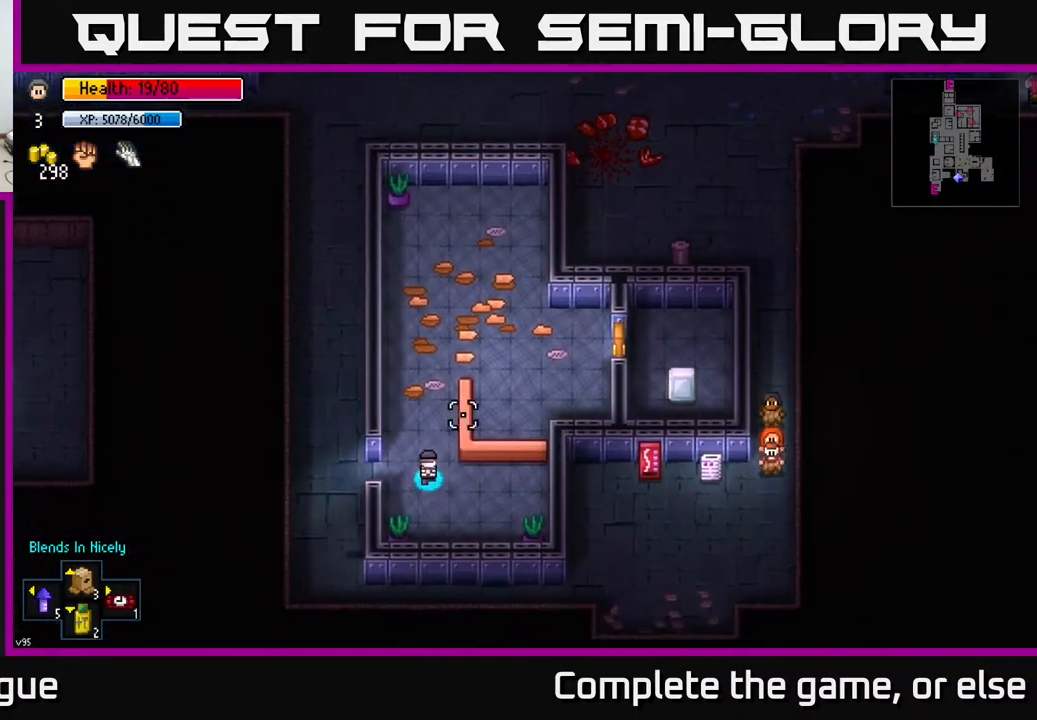
{"buttons": [], "left_stick": "up-right", "right_stick": "center", "events": [[200, "right_stick", "right"], [350, "right_stick", "center"]]}
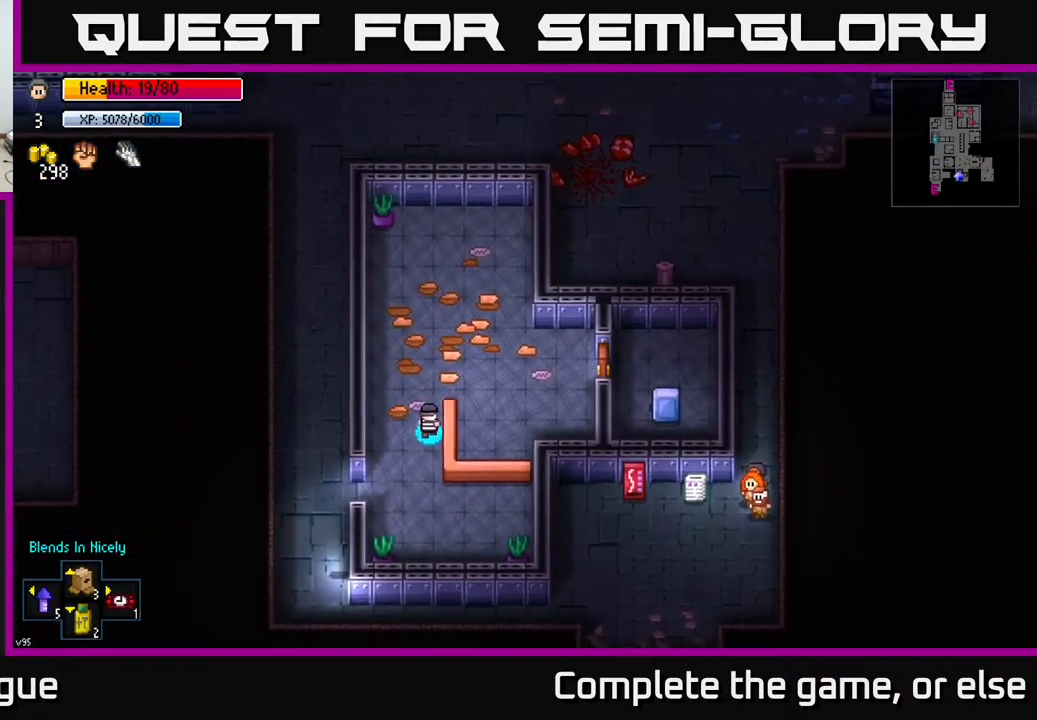
{"buttons": [], "left_stick": "right", "right_stick": "center", "events": [[267, "left_stick", "right"]]}
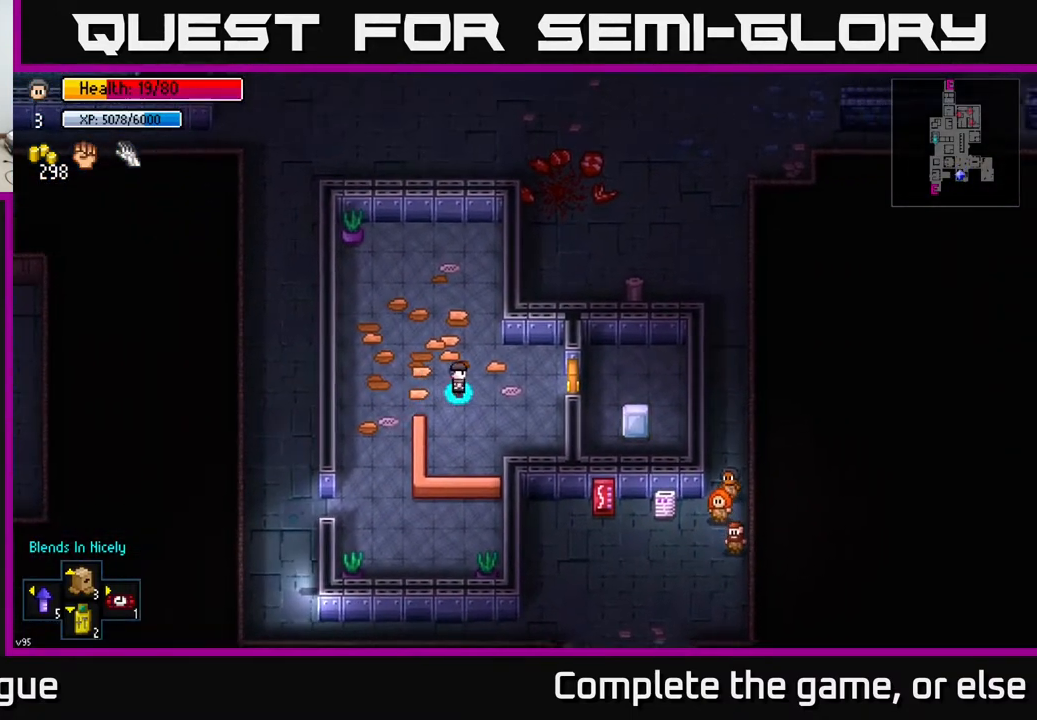
{"buttons": ["A"], "left_stick": "center", "right_stick": "center", "events": [[383, "left_stick", "center"], [433, "A", "down"]]}
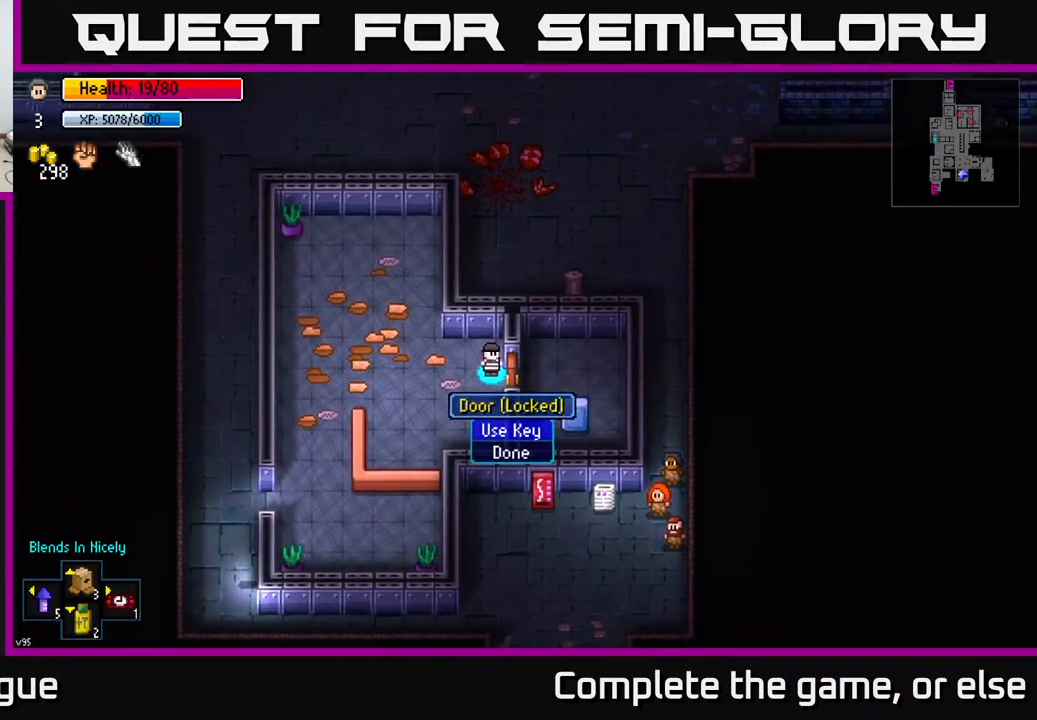
{"buttons": ["A"], "left_stick": "center", "right_stick": "center", "events": [[33, "A", "up"], [150, "A", "down"], [283, "A", "up"], [383, "A", "down"]]}
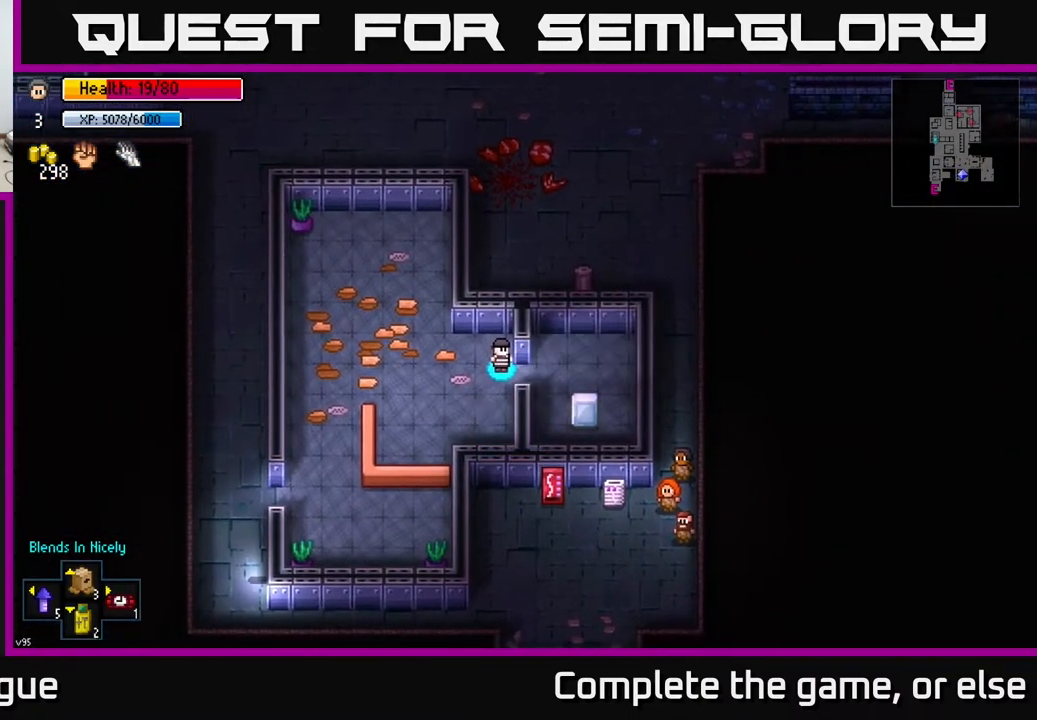
{"buttons": [], "left_stick": "down", "right_stick": "center", "events": [[17, "A", "up"], [50, "left_stick", "down-right"], [233, "left_stick", "right"], [400, "left_stick", "down"]]}
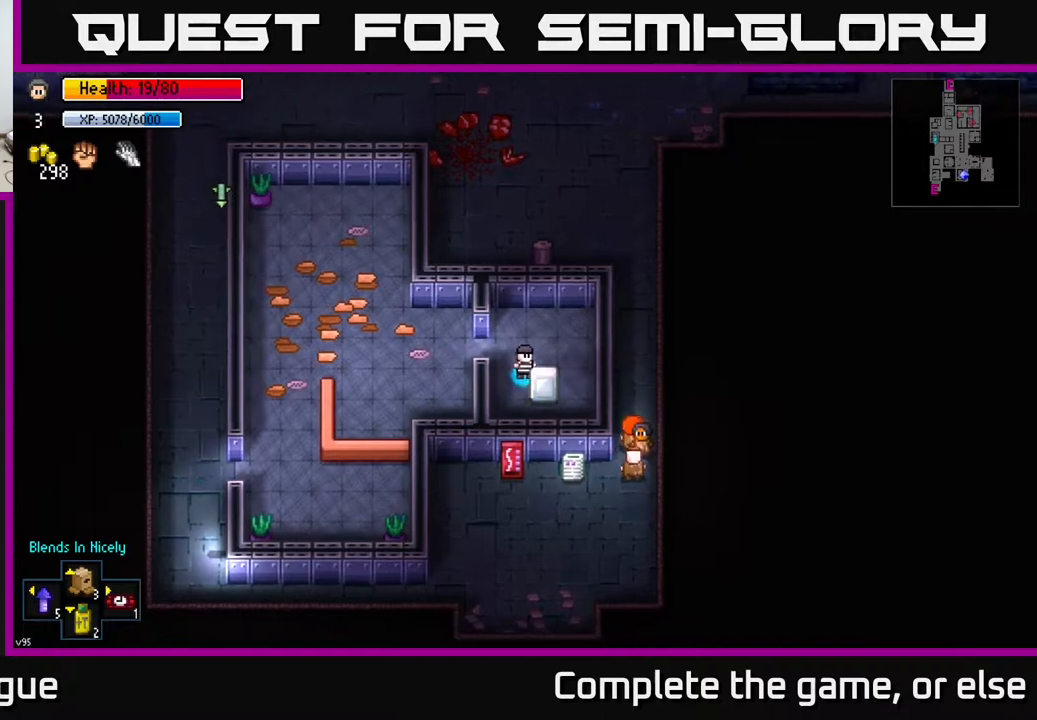
{"buttons": [], "left_stick": "center", "right_stick": "center", "events": [[17, "left_stick", "center"], [50, "A", "down"], [150, "A", "up"], [300, "A", "down"], [450, "A", "up"]]}
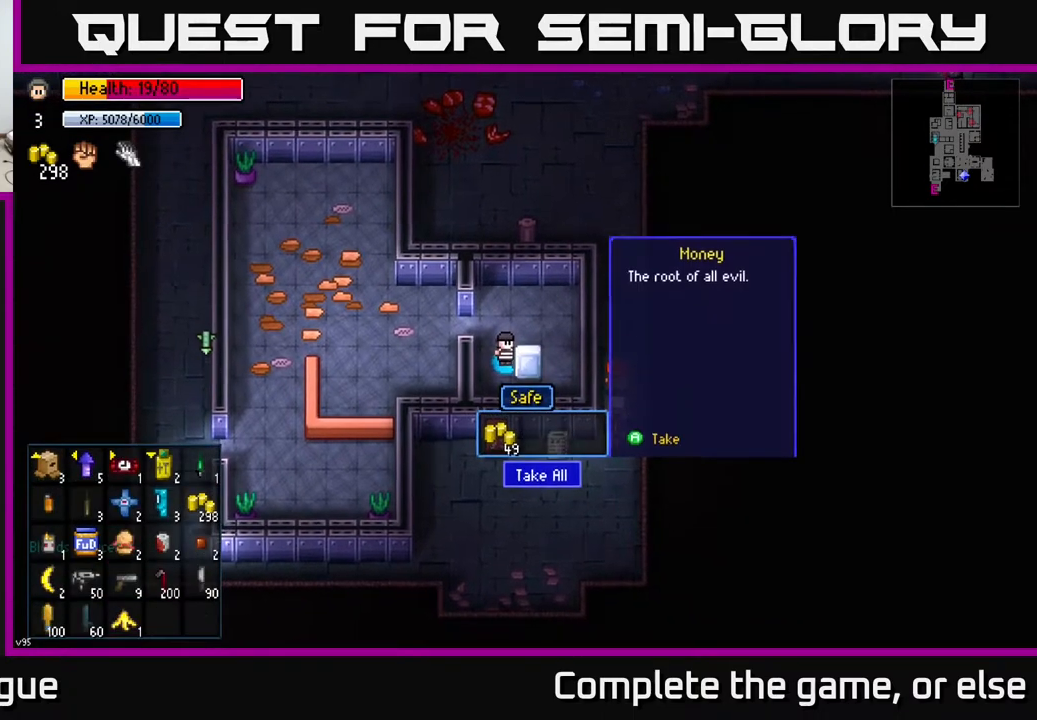
{"buttons": [], "left_stick": "up", "right_stick": "center", "events": [[133, "A", "down"], [233, "A", "up"], [400, "left_stick", "up"]]}
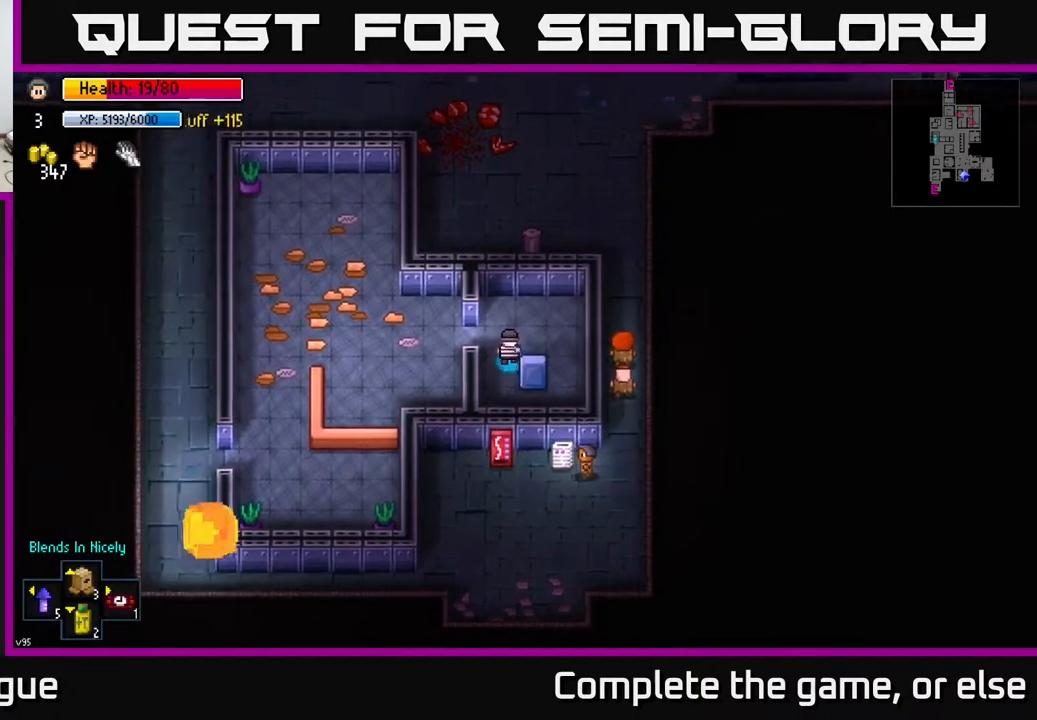
{"buttons": [], "left_stick": "left", "right_stick": "center", "events": [[33, "left_stick", "left"]]}
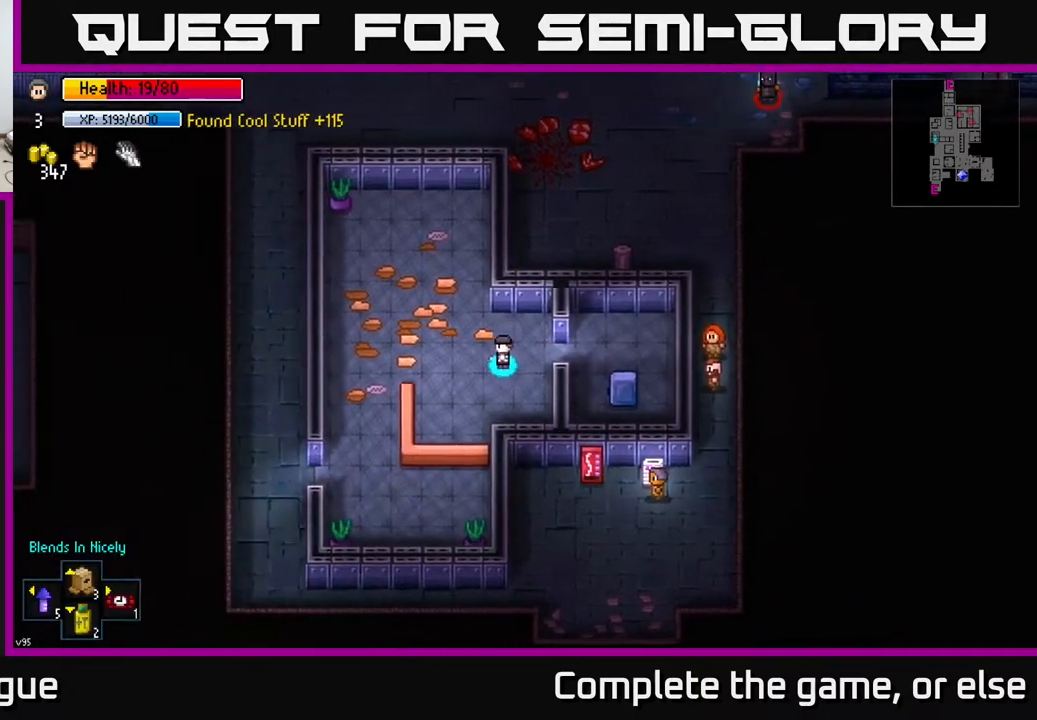
{"buttons": [], "left_stick": "down-left", "right_stick": "center", "events": [[433, "left_stick", "down-left"]]}